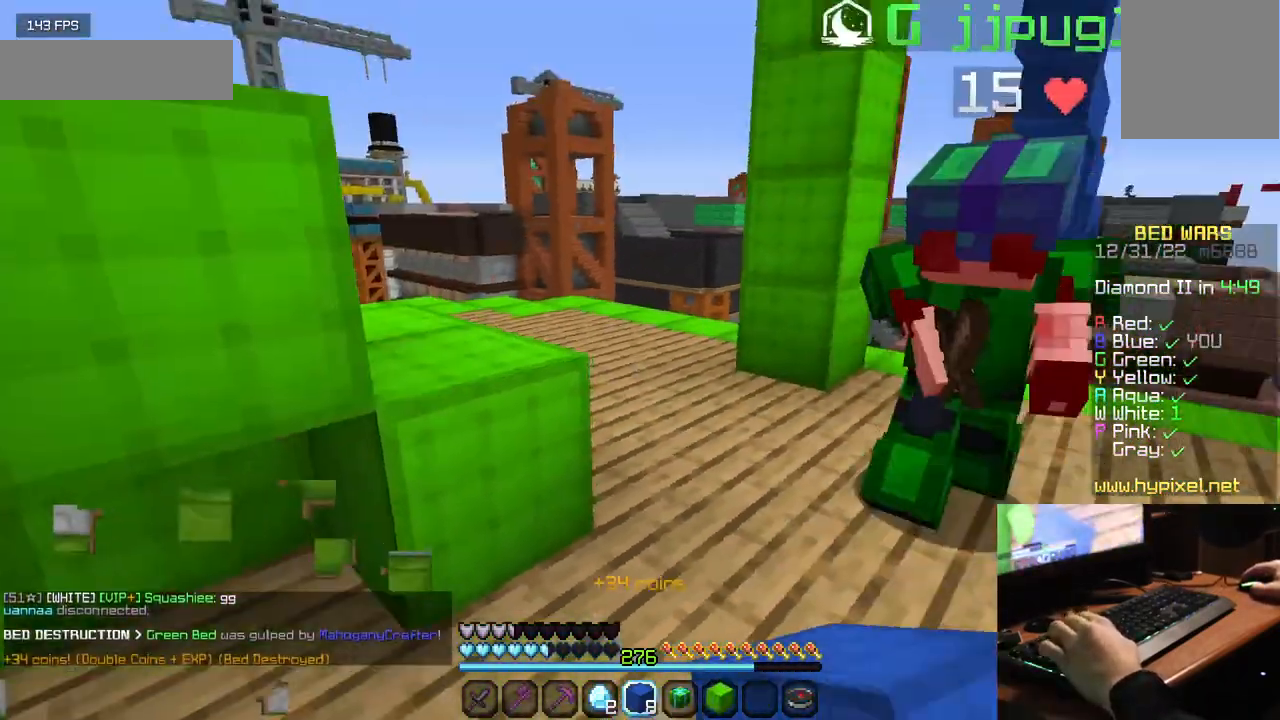
Gameplay with keyboard and mouse; each line is a JSON object with the keys and mouse buttons held at the frame after it. "events" lists presses ("down") and releases ("up") of "a", "d", "s", "w", "mouse_left" and "mouse_right" between this image and that frame as [ms after this image, input, new state], when the widget could be followed in between. "mouse_left", "mouse_right" = the "left", "right" buttons of the "mouse" list. No other keys are recorded. Fast repeated clicks can show as one long hold. Mouse movement is not recorded.
{"keys": ["w"], "mouse": ["left"], "events": [[100, "a", "down"], [167, "s", "up"], [234, "w", "down"], [250, "mouse_left", "down"], [300, "a", "up"]]}
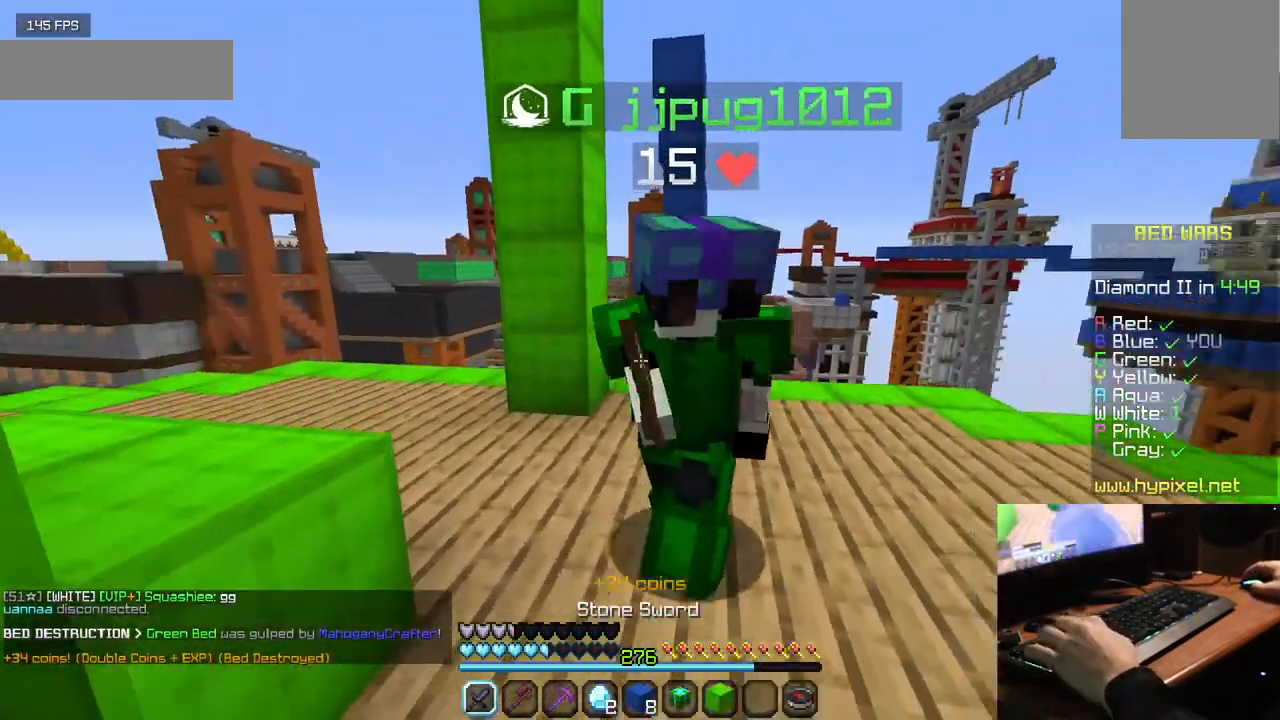
{"keys": ["a"], "mouse": ["left"], "events": [[17, "mouse_left", "up"], [67, "mouse_left", "down"], [217, "w", "up"], [234, "a", "down"]]}
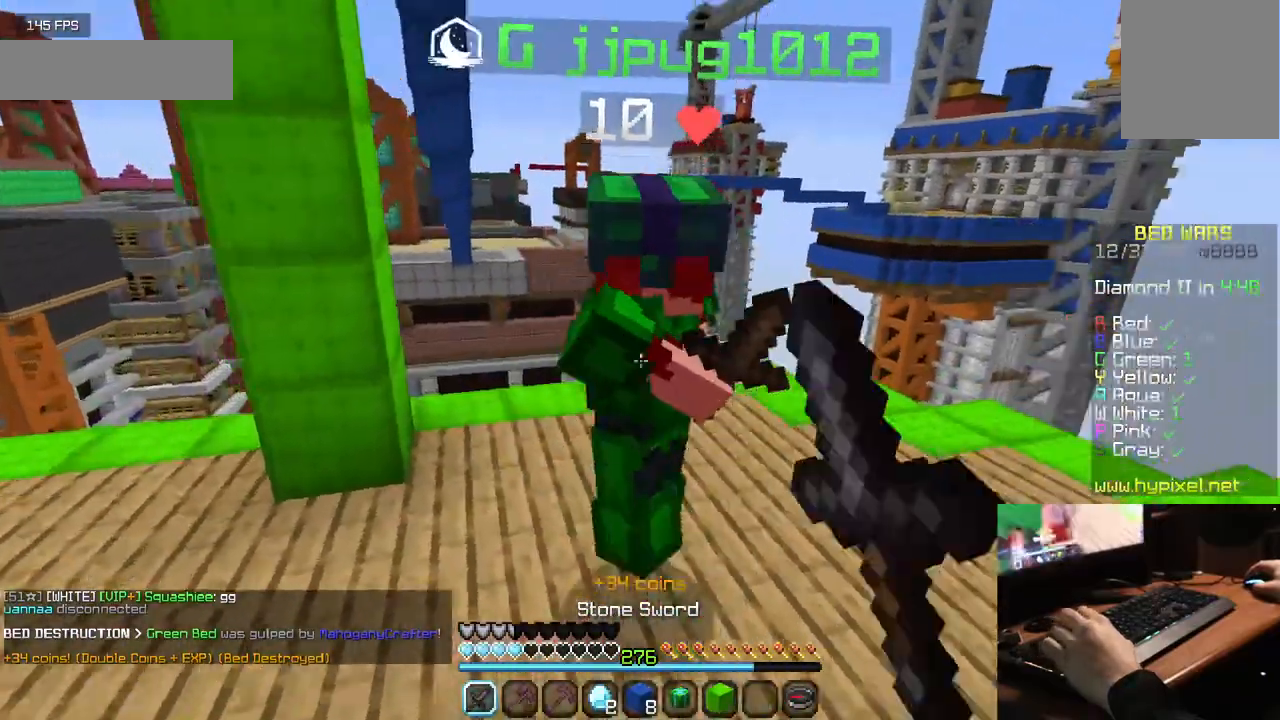
{"keys": ["w"], "mouse": [], "events": [[117, "w", "down"], [184, "a", "up"], [467, "mouse_left", "up"]]}
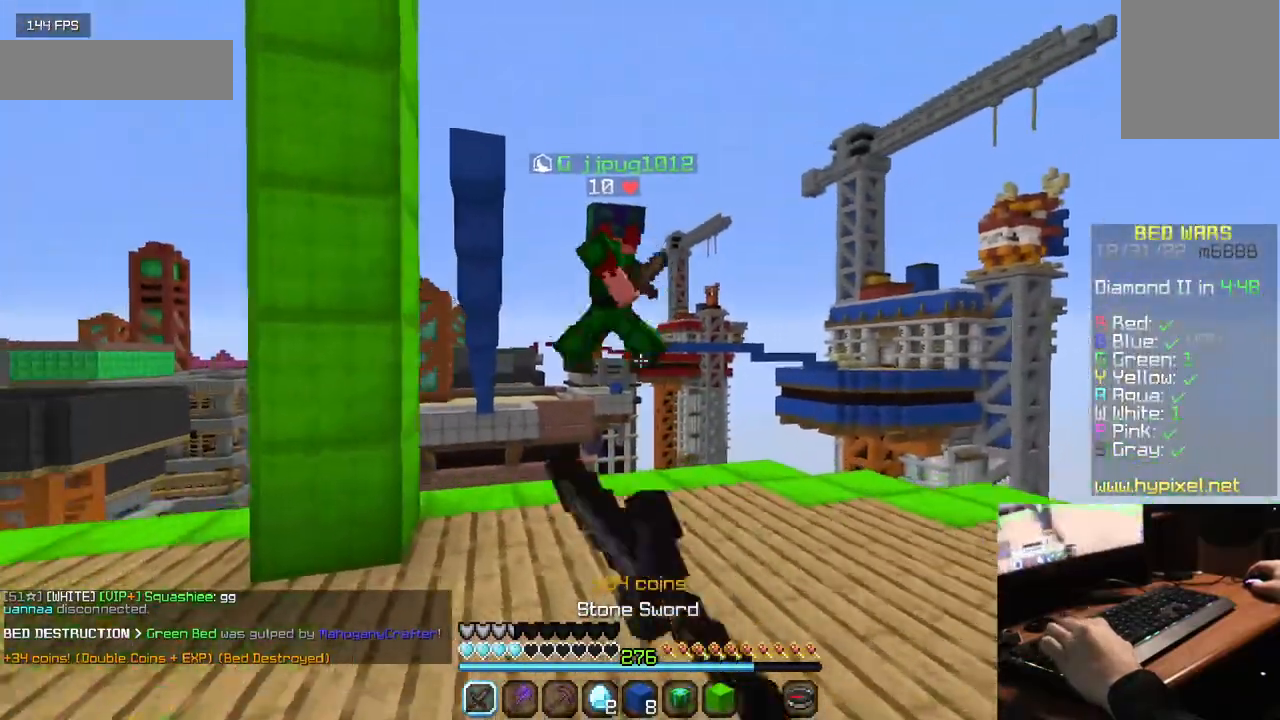
{"keys": ["d", "w"], "mouse": ["left"], "events": [[184, "d", "down"], [250, "mouse_left", "down"]]}
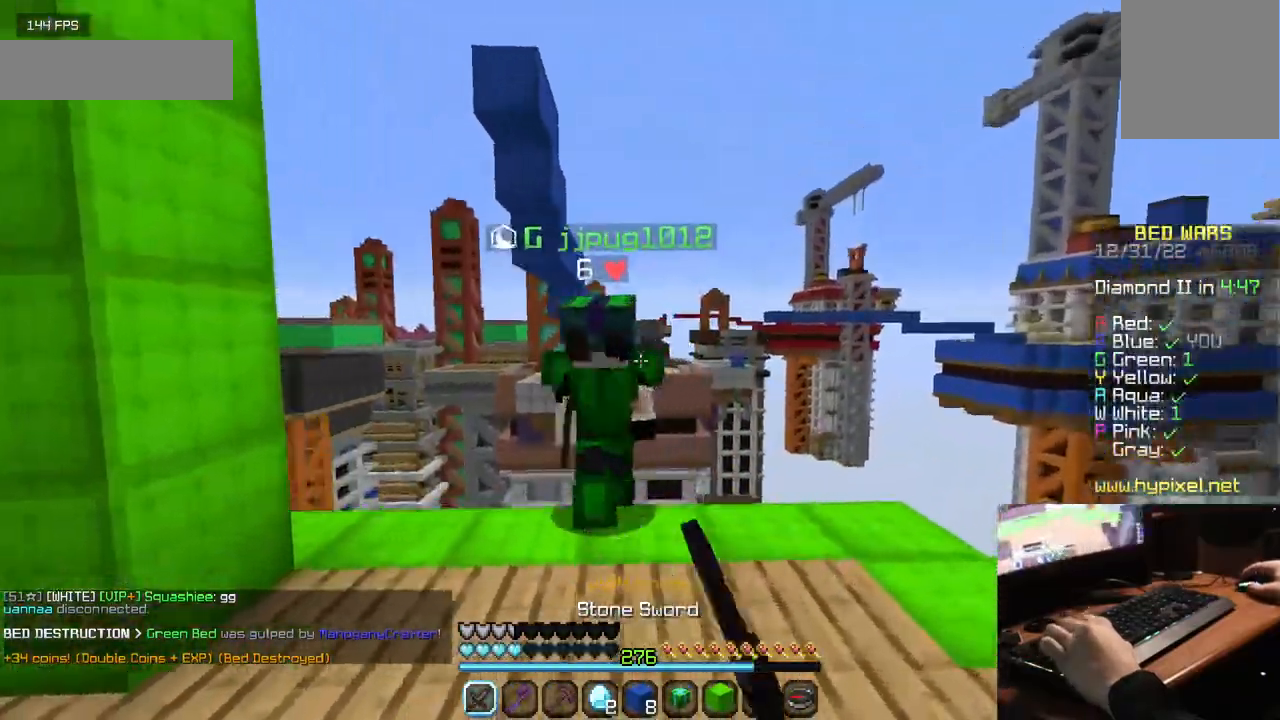
{"keys": ["a", "w"], "mouse": ["left"], "events": [[300, "a", "down"], [334, "d", "up"]]}
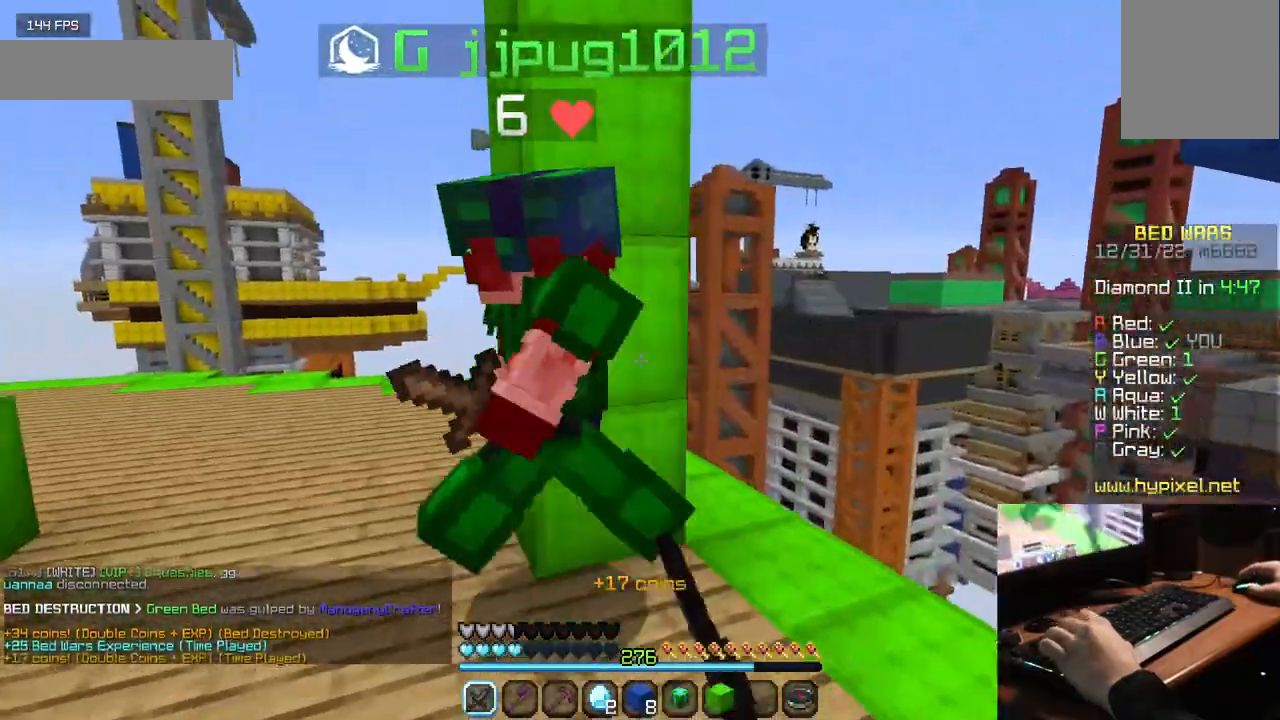
{"keys": ["a"], "mouse": [], "events": [[134, "mouse_left", "up"], [184, "mouse_left", "down"], [400, "w", "up"], [450, "mouse_left", "up"]]}
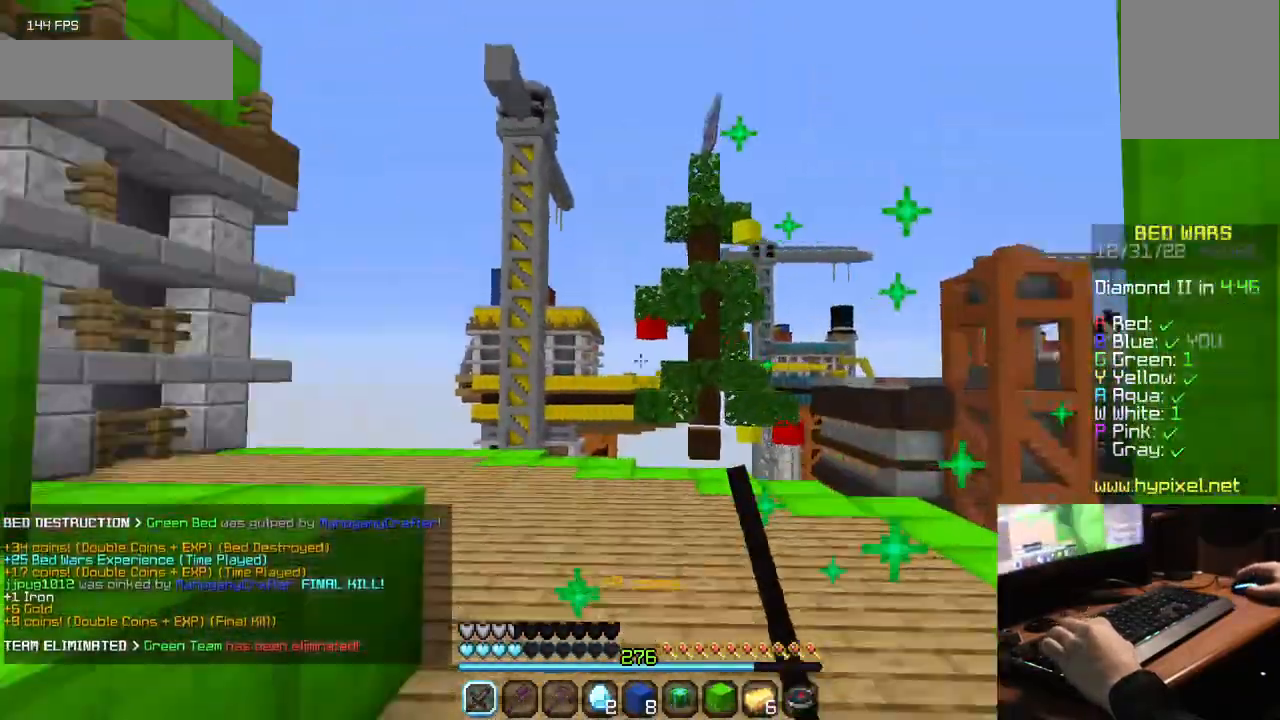
{"keys": ["w"], "mouse": [], "events": [[117, "w", "down"], [334, "a", "up"]]}
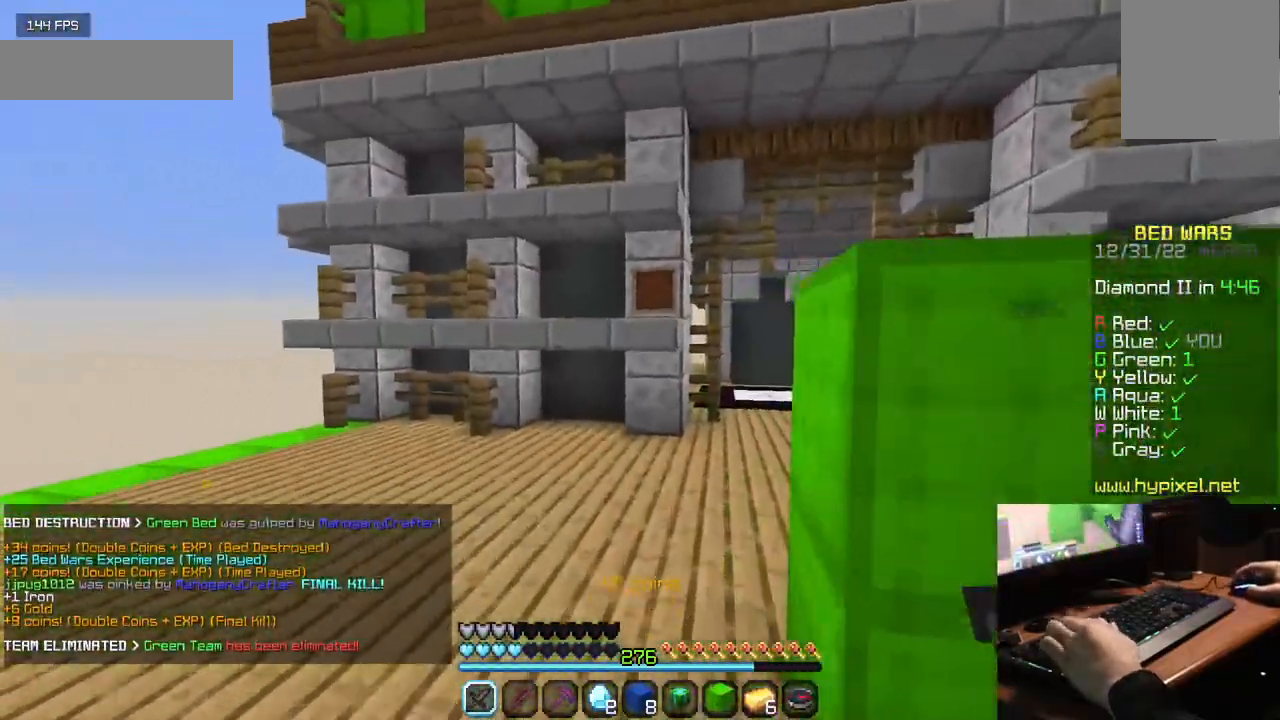
{"keys": ["w"], "mouse": [], "events": []}
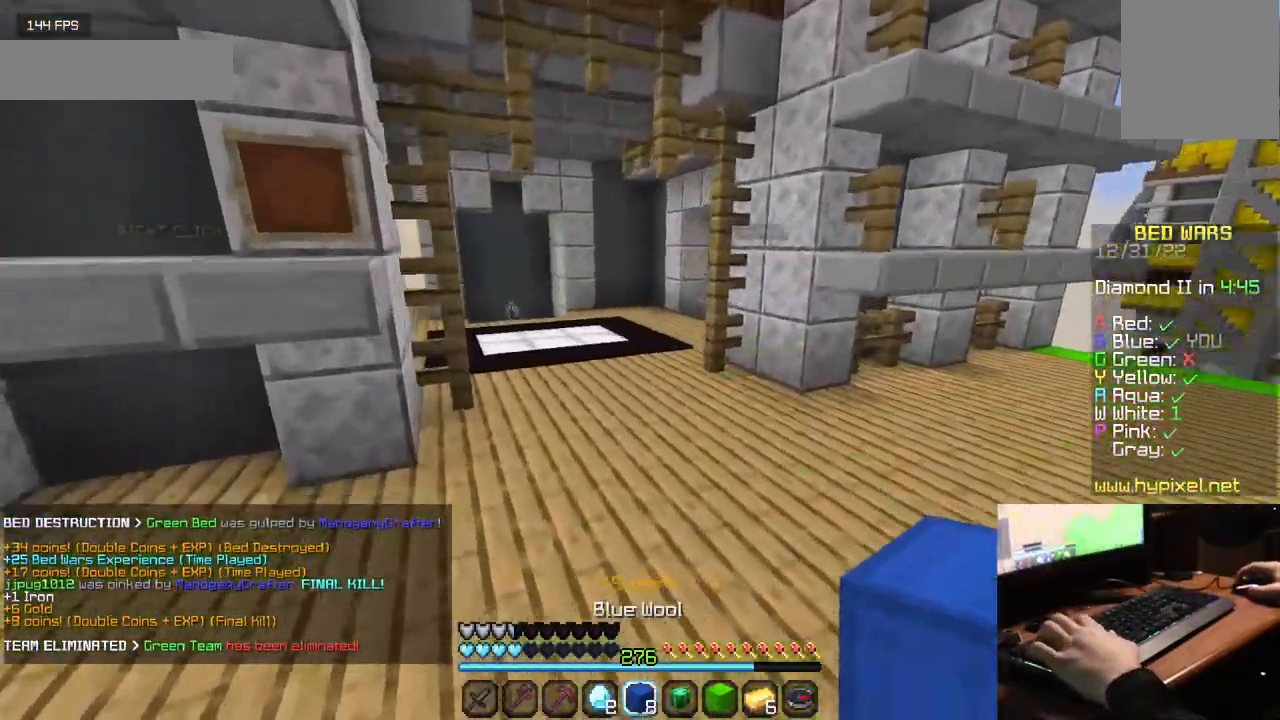
{"keys": ["w"], "mouse": [], "events": []}
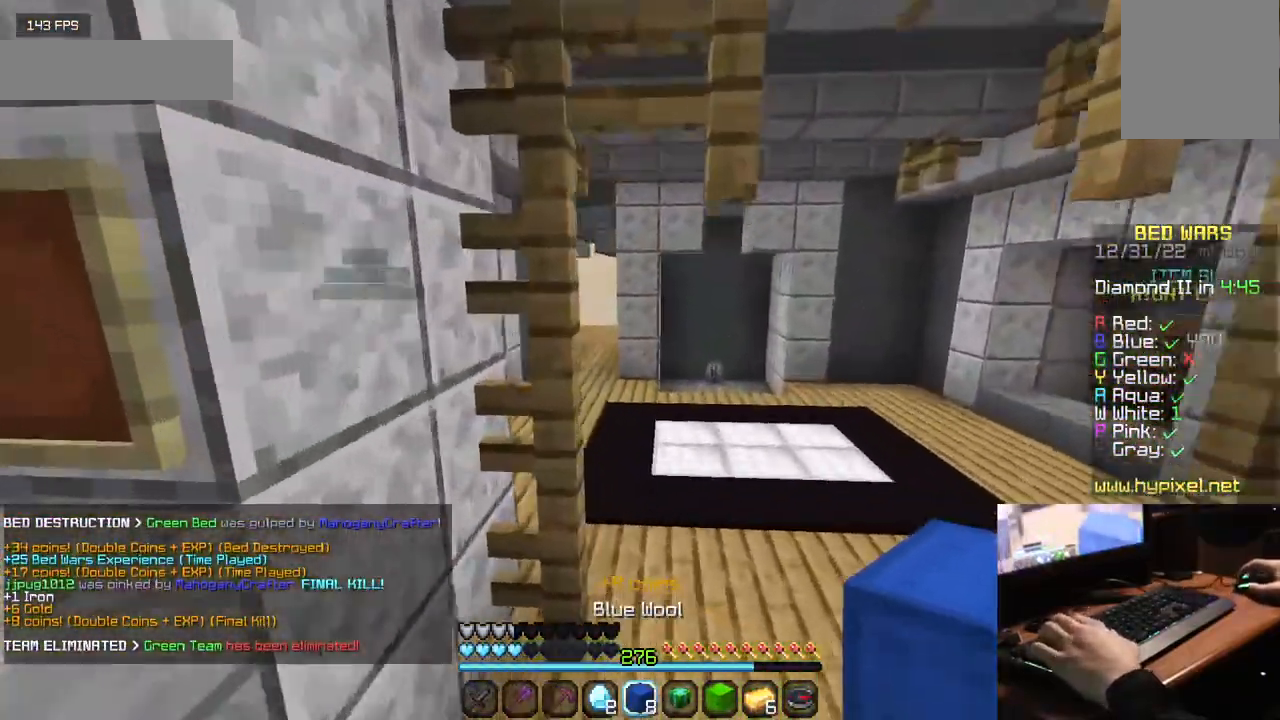
{"keys": ["w"], "mouse": [], "events": []}
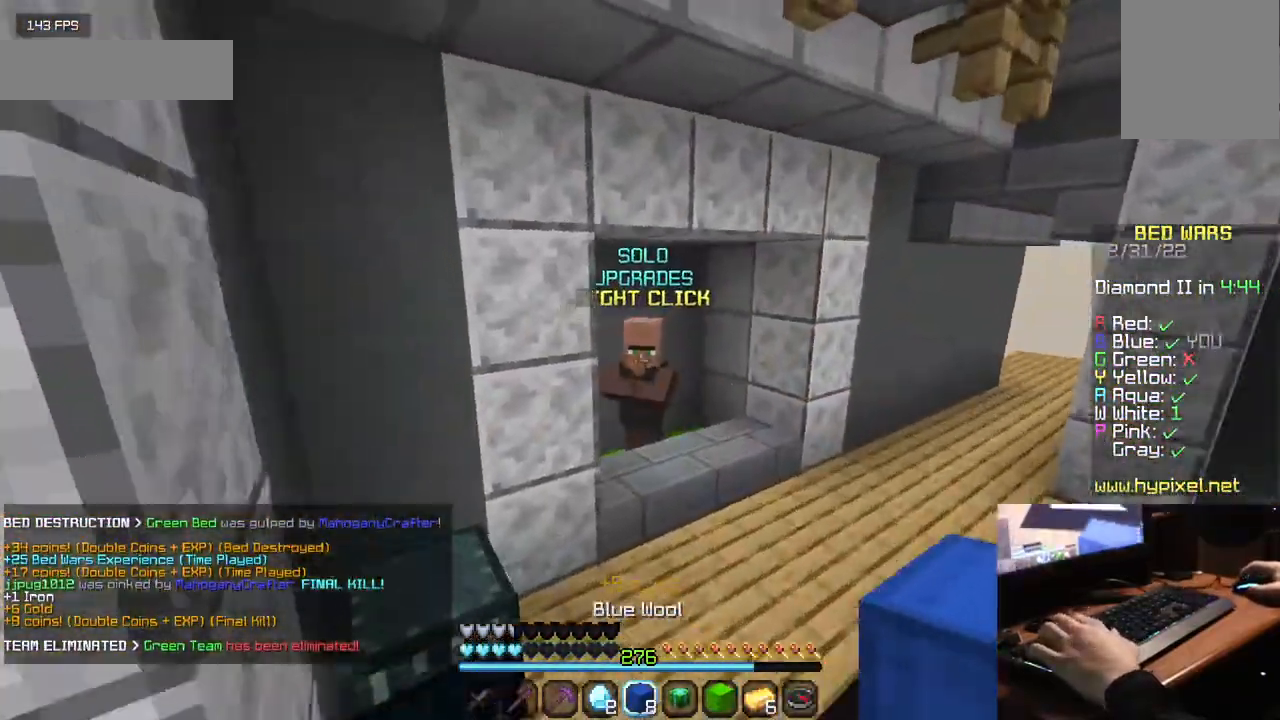
{"keys": ["w"], "mouse": ["right"], "events": [[500, "mouse_right", "down"]]}
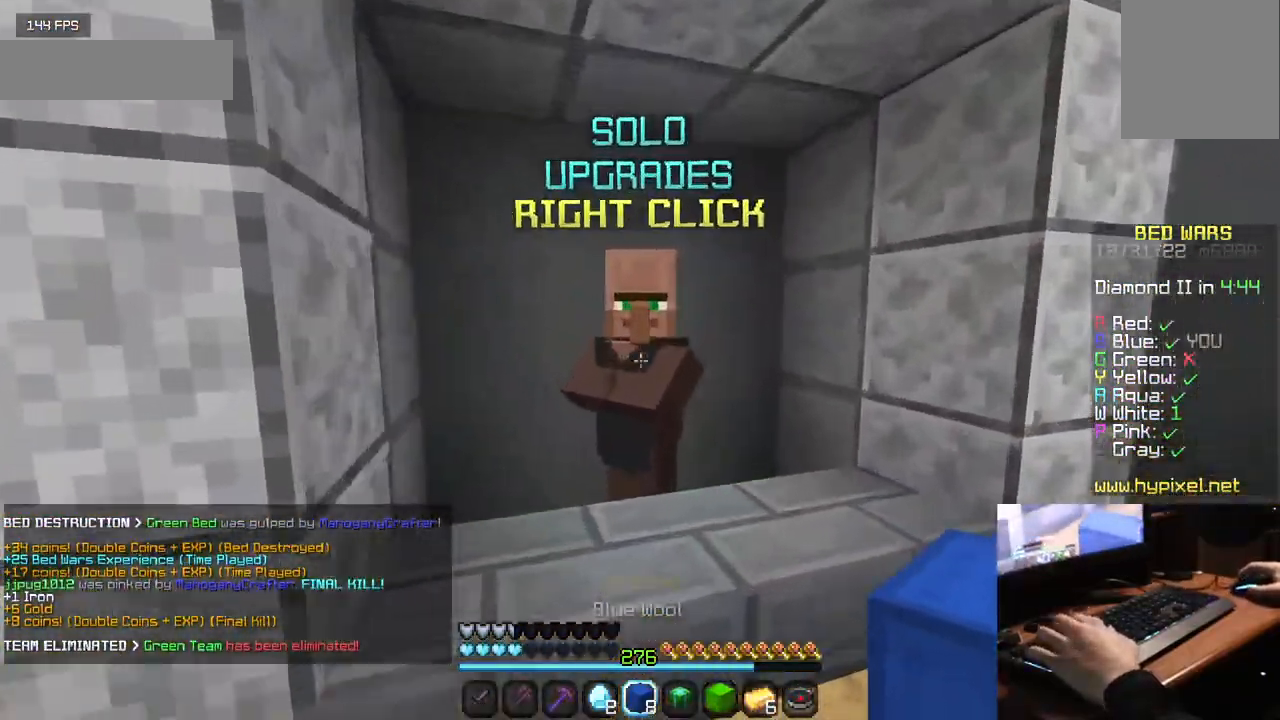
{"keys": [], "mouse": []}
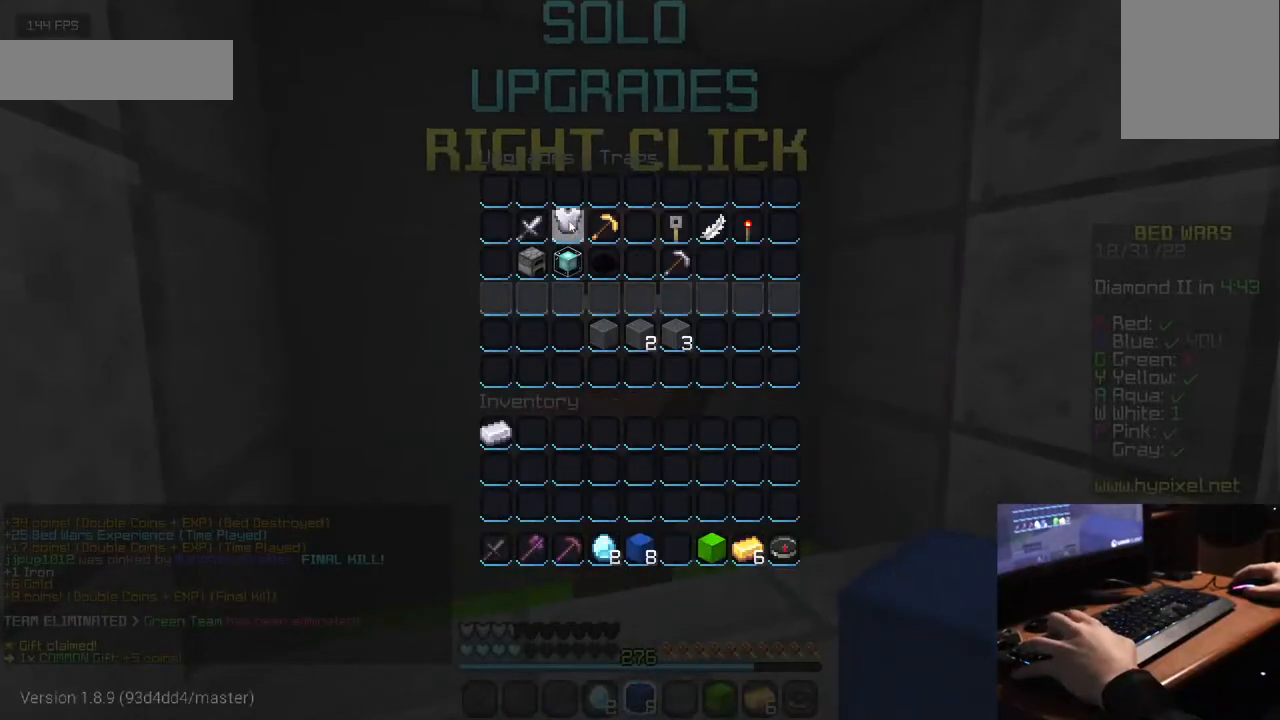
{"keys": ["w"], "mouse": [], "events": [[417, "w", "down"]]}
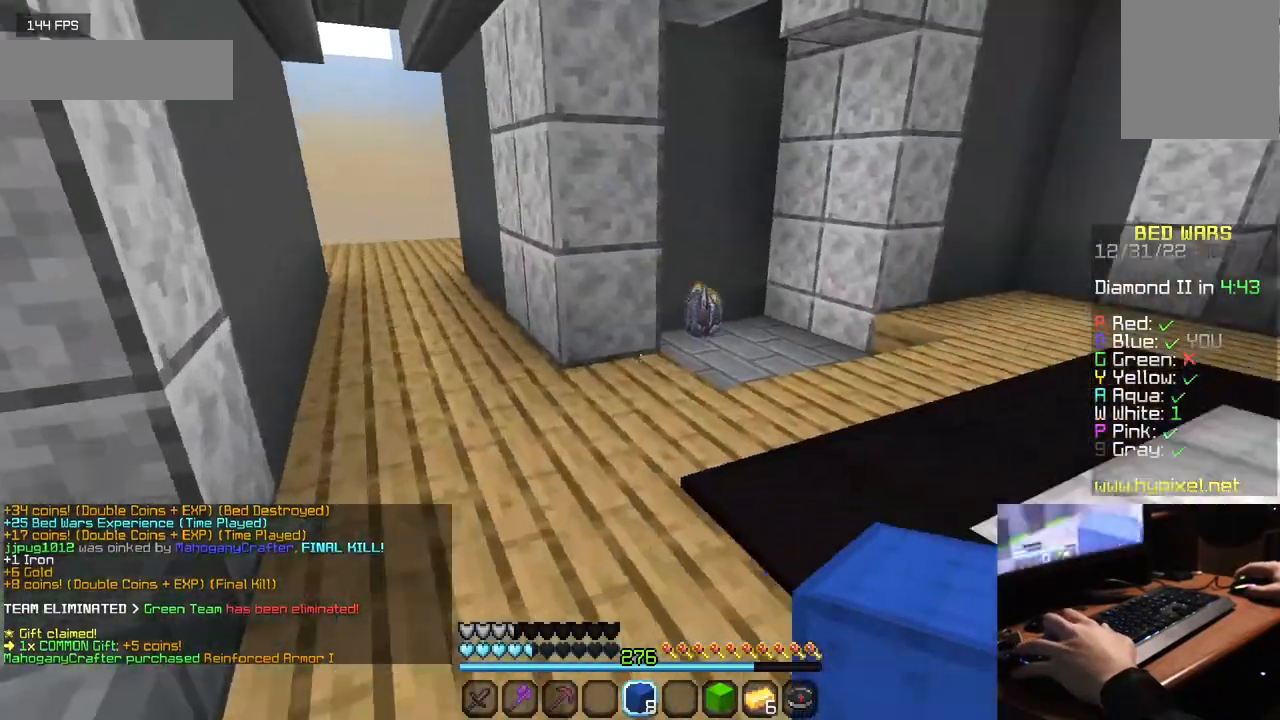
{"keys": ["w"], "mouse": [], "events": []}
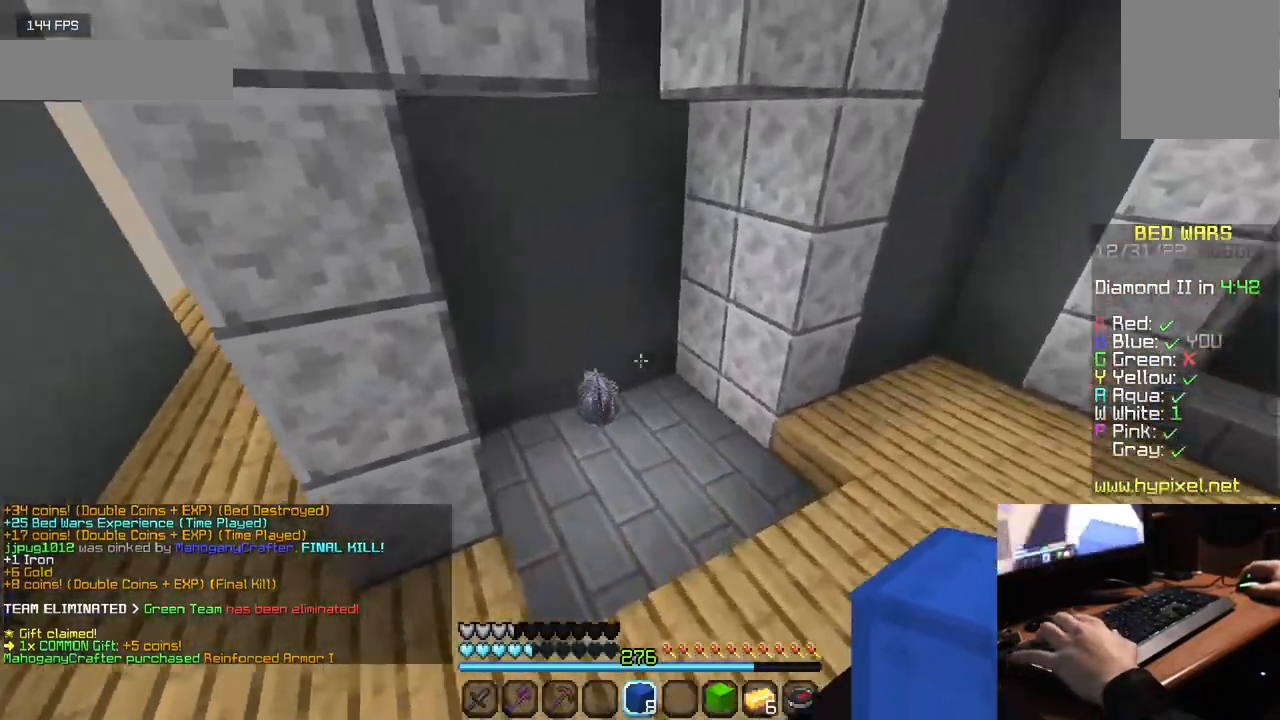
{"keys": ["a", "w"], "mouse": [], "events": [[184, "a", "down"]]}
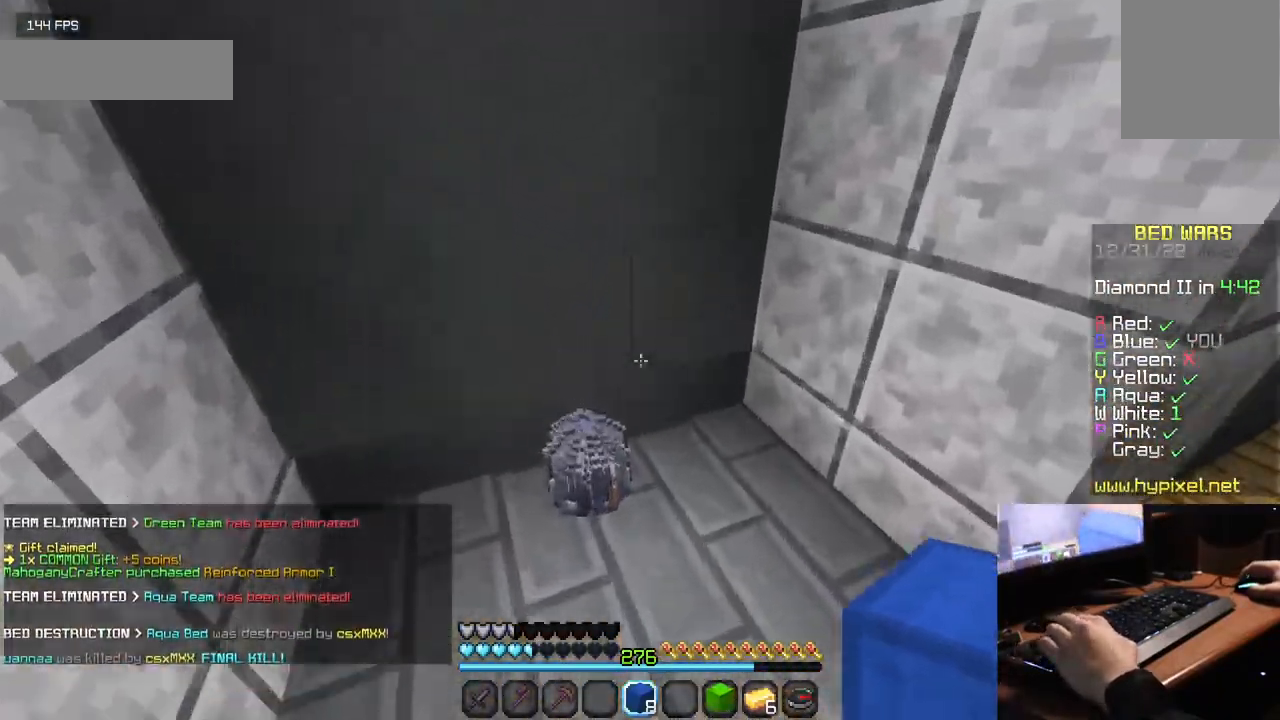
{"keys": ["w"], "mouse": [], "events": [[150, "a", "up"]]}
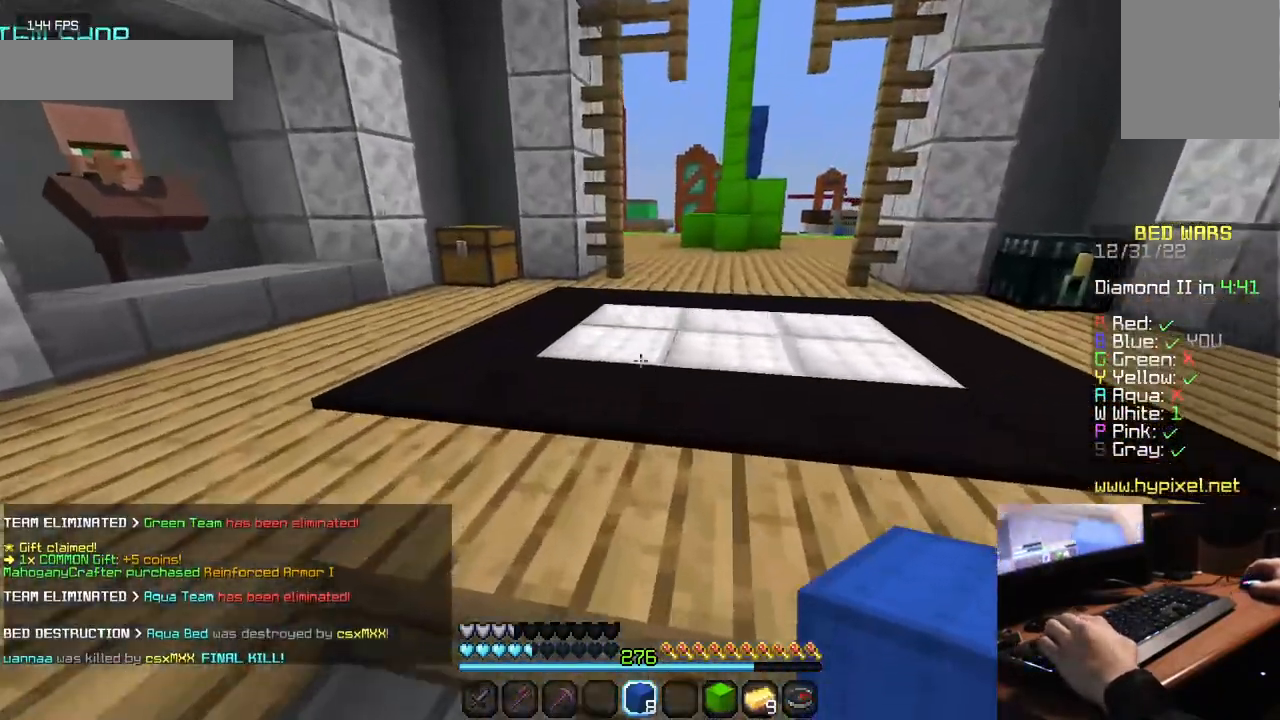
{"keys": ["w"], "mouse": [], "events": []}
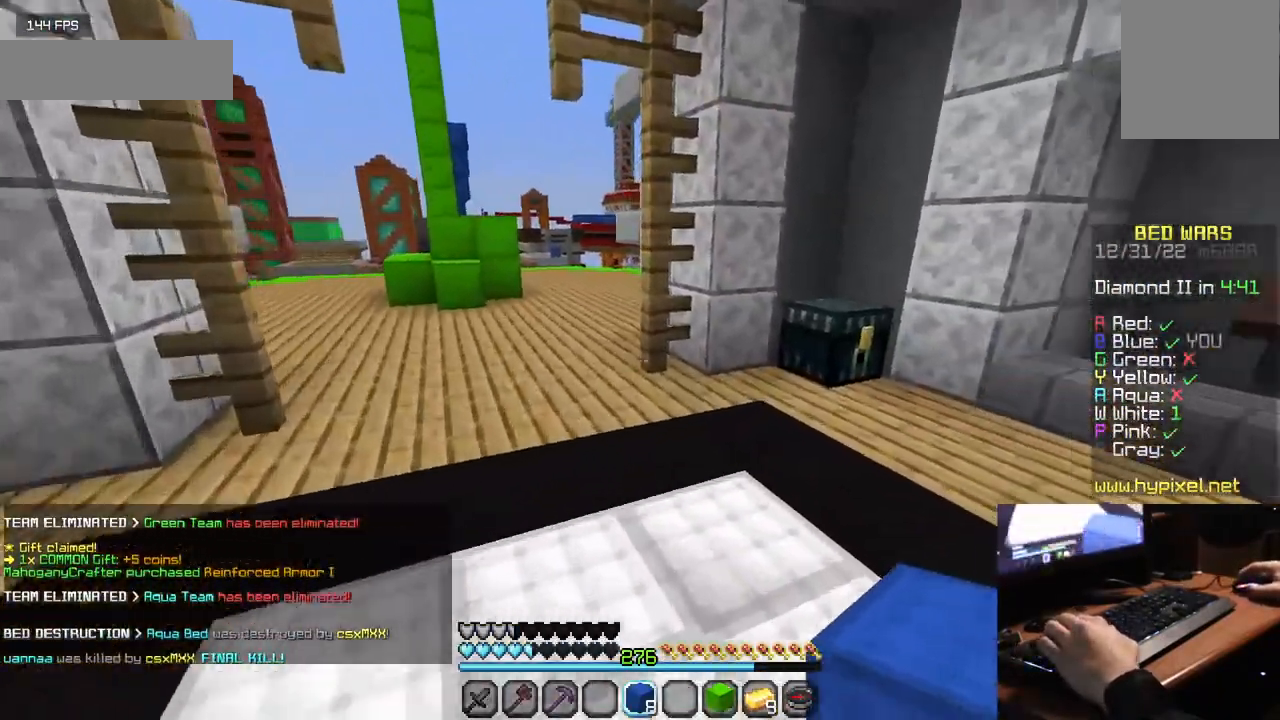
{"keys": ["a", "w"], "mouse": [], "events": [[167, "a", "down"]]}
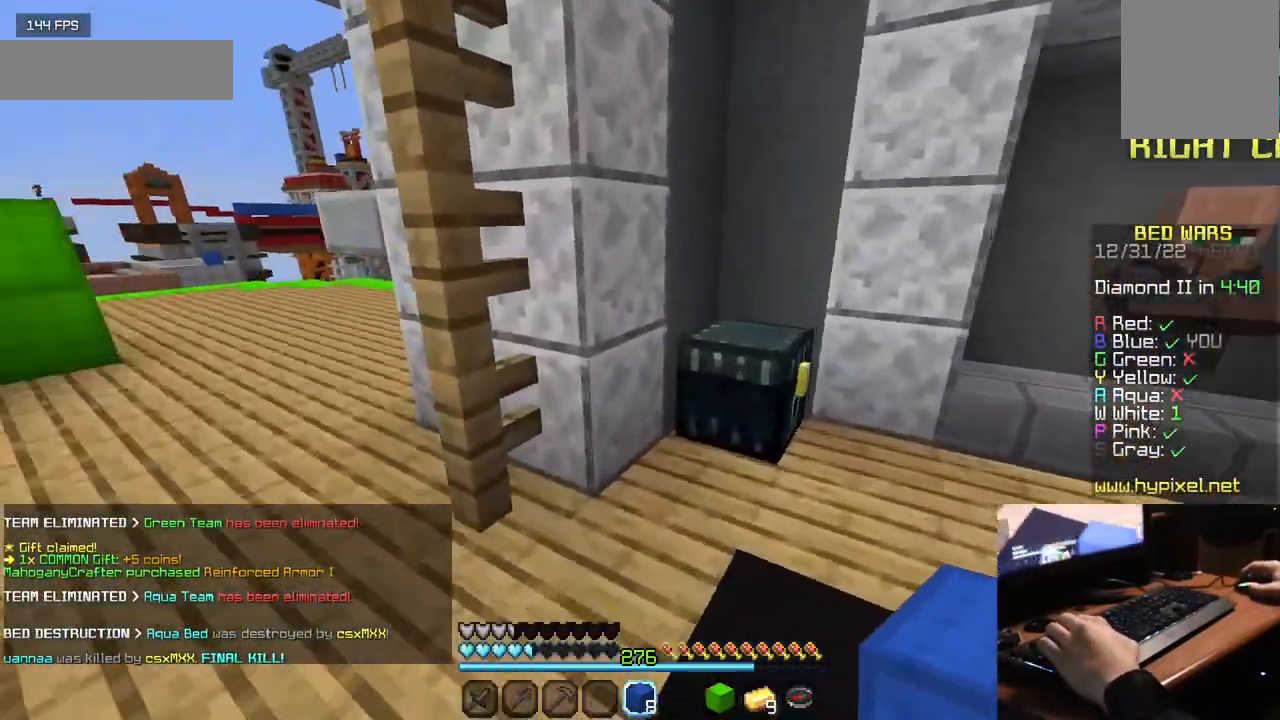
{"keys": ["a", "w"], "mouse": [], "events": []}
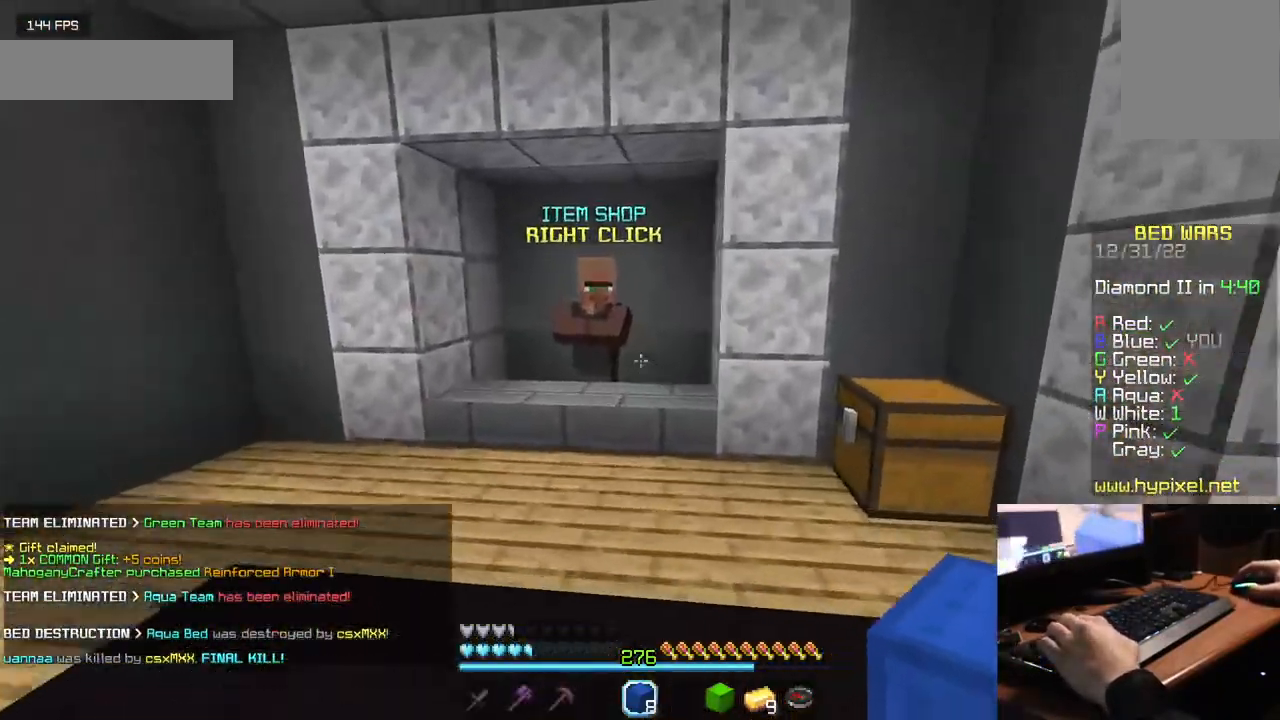
{"keys": ["a", "w"], "mouse": ["right"], "events": [[117, "a", "up"], [467, "a", "down"], [484, "mouse_right", "down"]]}
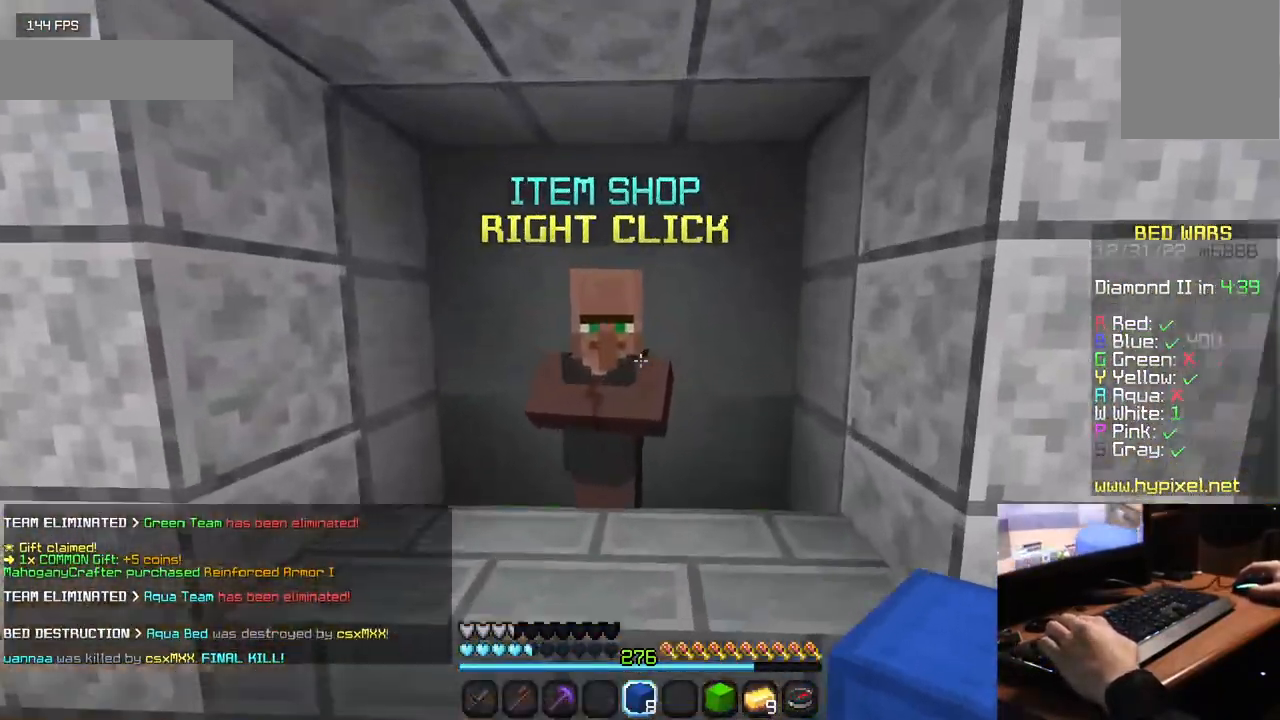
{"keys": [], "mouse": []}
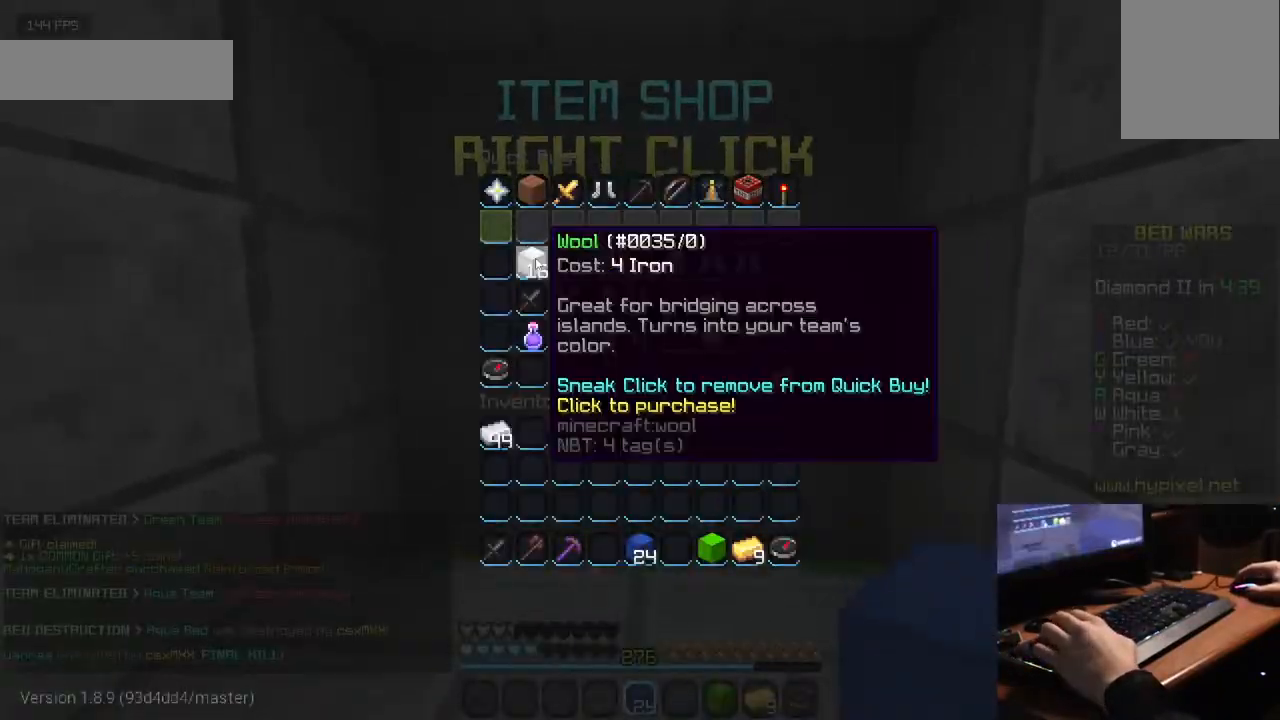
{"keys": [], "mouse": [], "events": []}
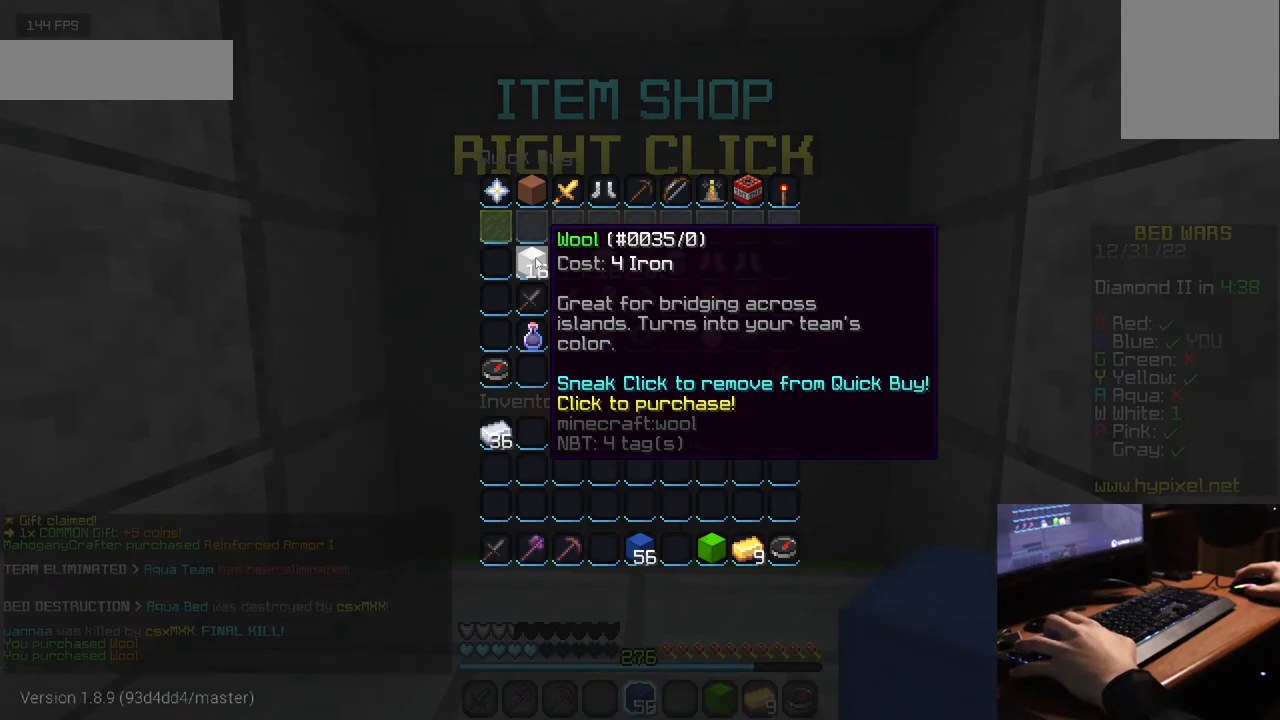
{"keys": ["w"], "mouse": [], "events": [[300, "w", "down"]]}
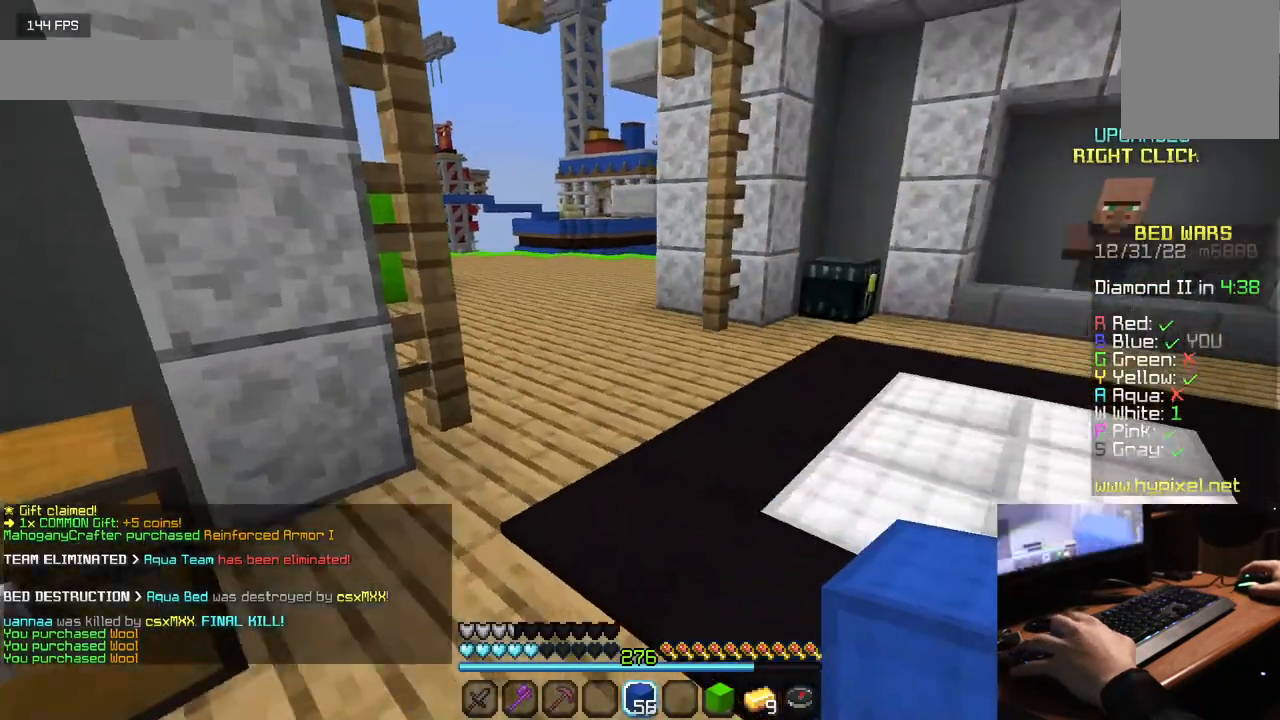
{"keys": ["w"], "mouse": [], "events": []}
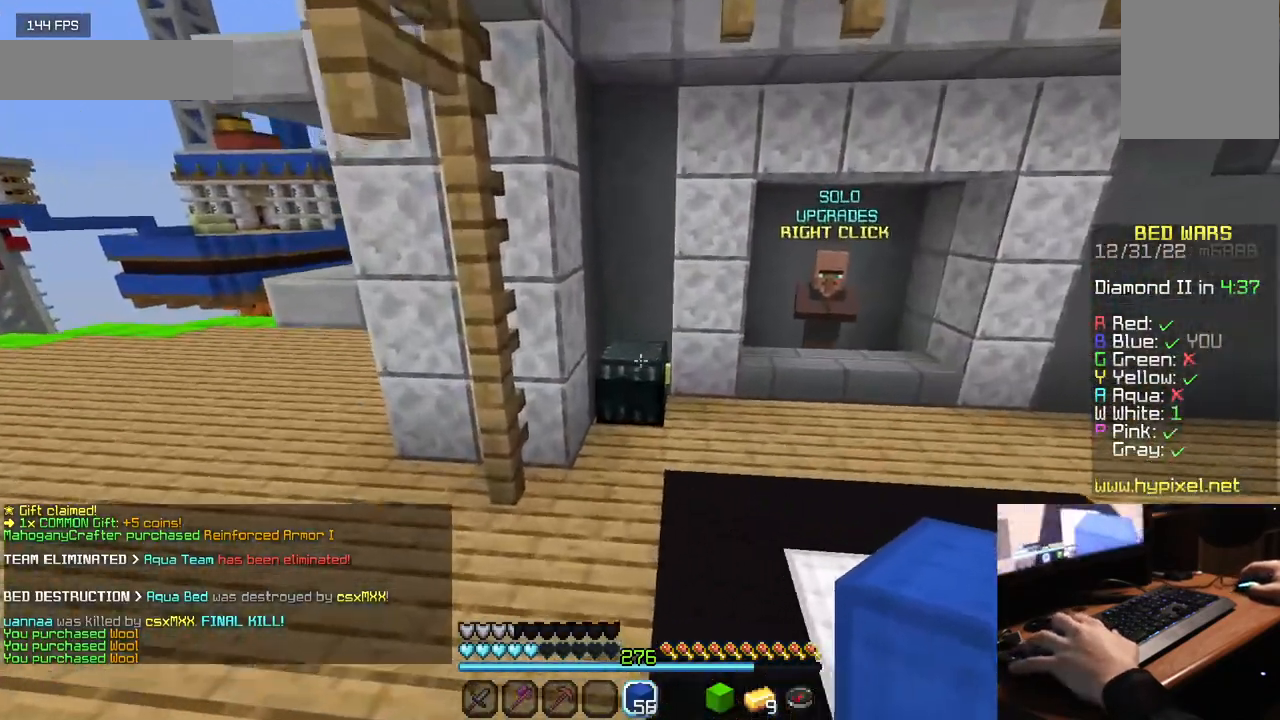
{"keys": [], "mouse": []}
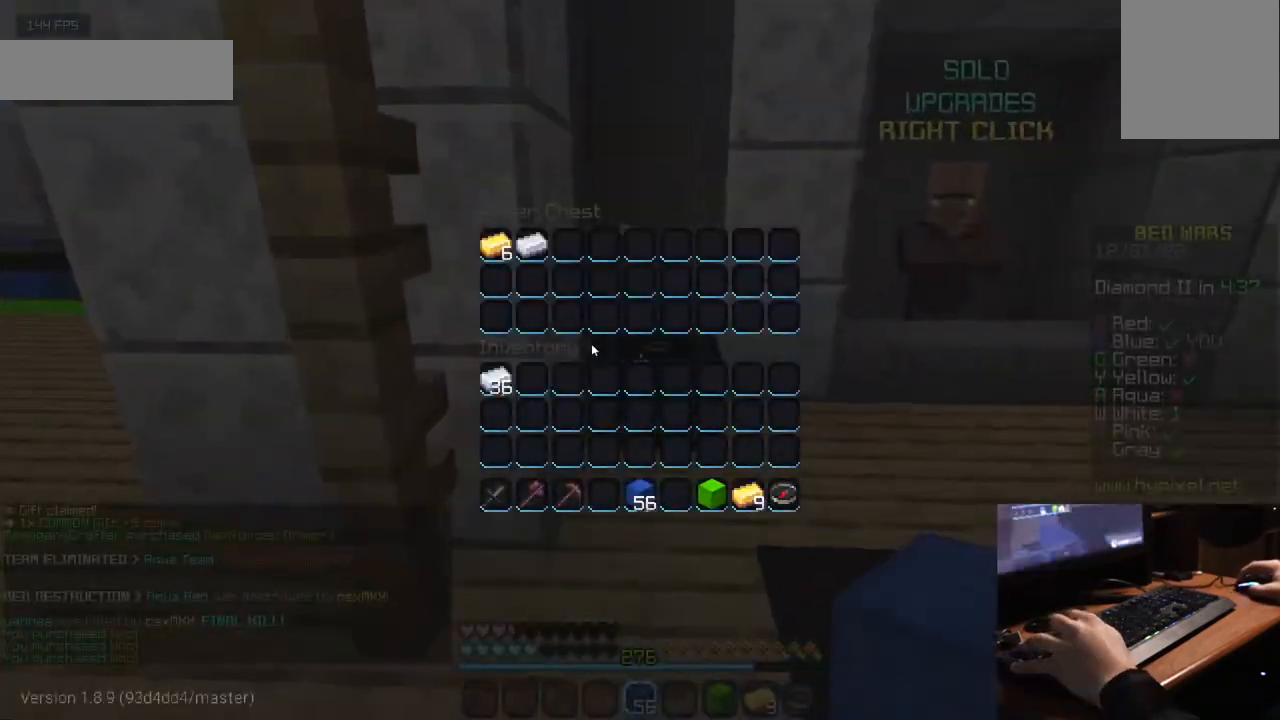
{"keys": [], "mouse": [], "events": []}
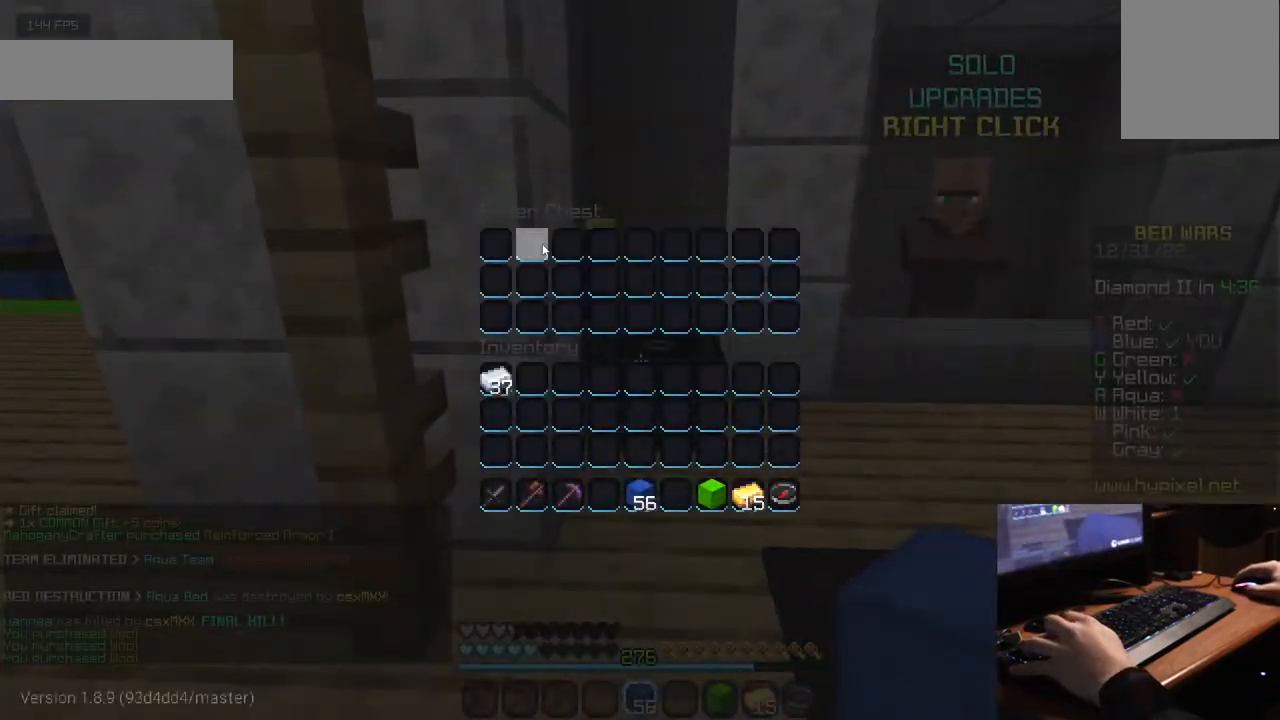
{"keys": ["w"], "mouse": [], "events": [[117, "w", "down"]]}